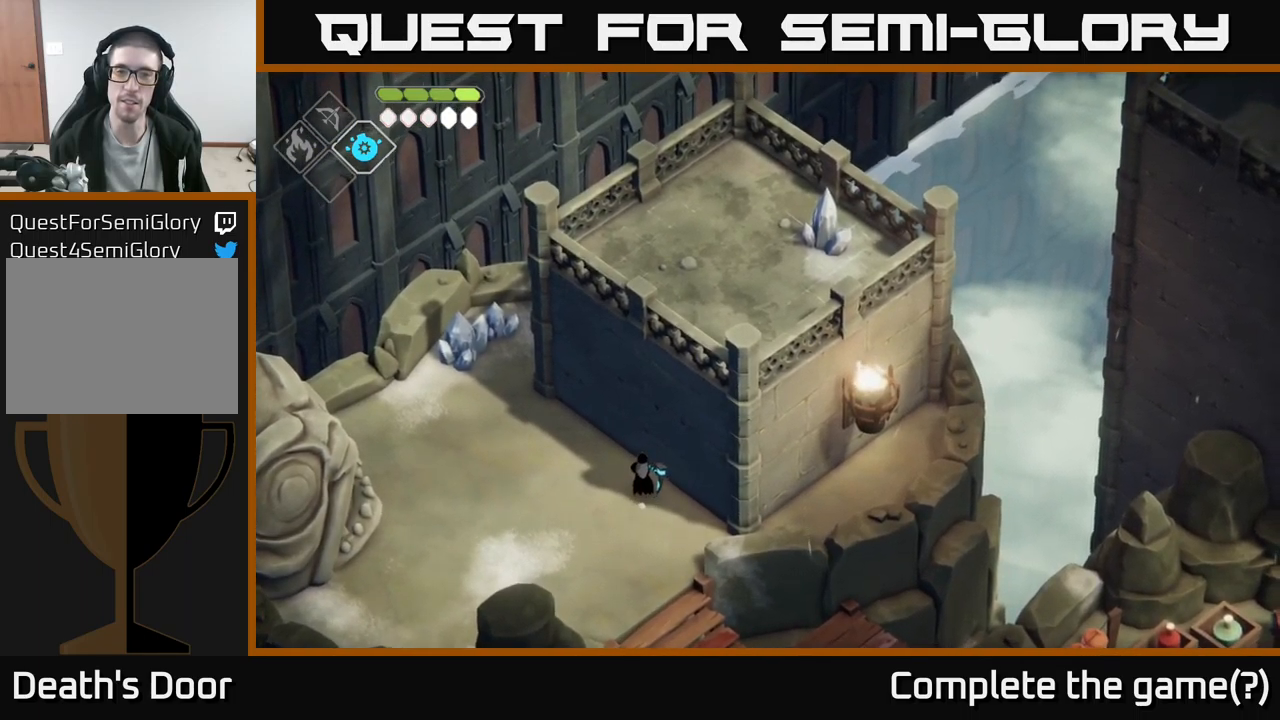
Gameplay with a controller (Xbox layout); each line is a JSON object with the inputs held at the frame after it. "events" lists button and stick changes between this image and that frame as [ms after this image, input, new state], when the widget could be followed in between.
{"buttons": [], "left_stick": "down-right", "right_stick": "up-right", "events": [[50, "left_stick", "down"], [384, "right_stick", "up-right"], [500, "left_stick", "down-right"]]}
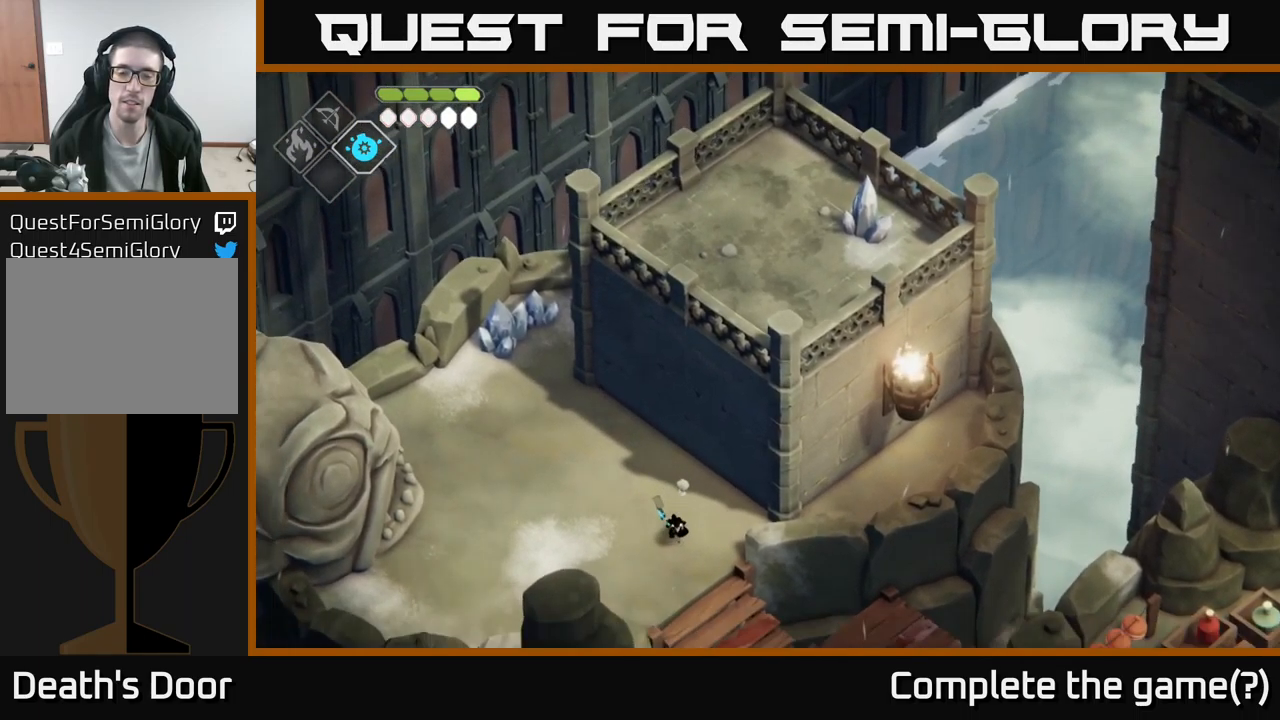
{"buttons": [], "left_stick": "down-right", "right_stick": "down", "events": [[17, "right_stick", "center"], [84, "right_stick", "down"]]}
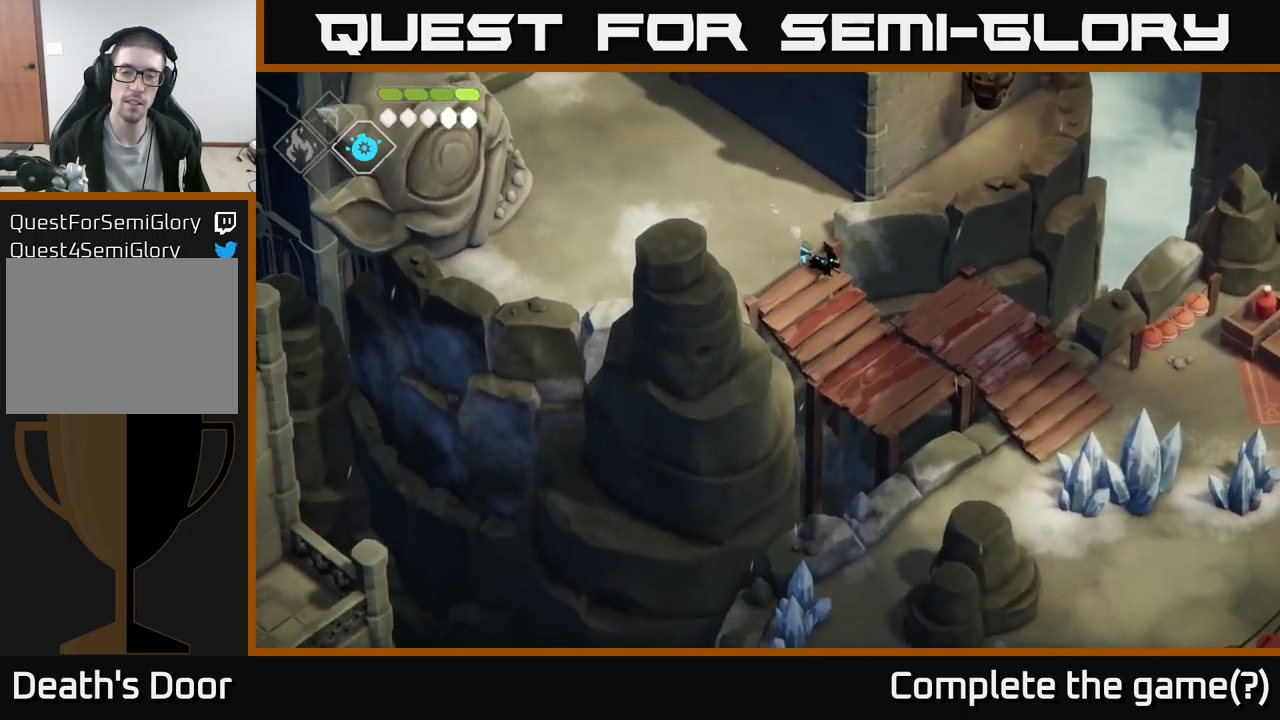
{"buttons": [], "left_stick": "down-right", "right_stick": "down", "events": []}
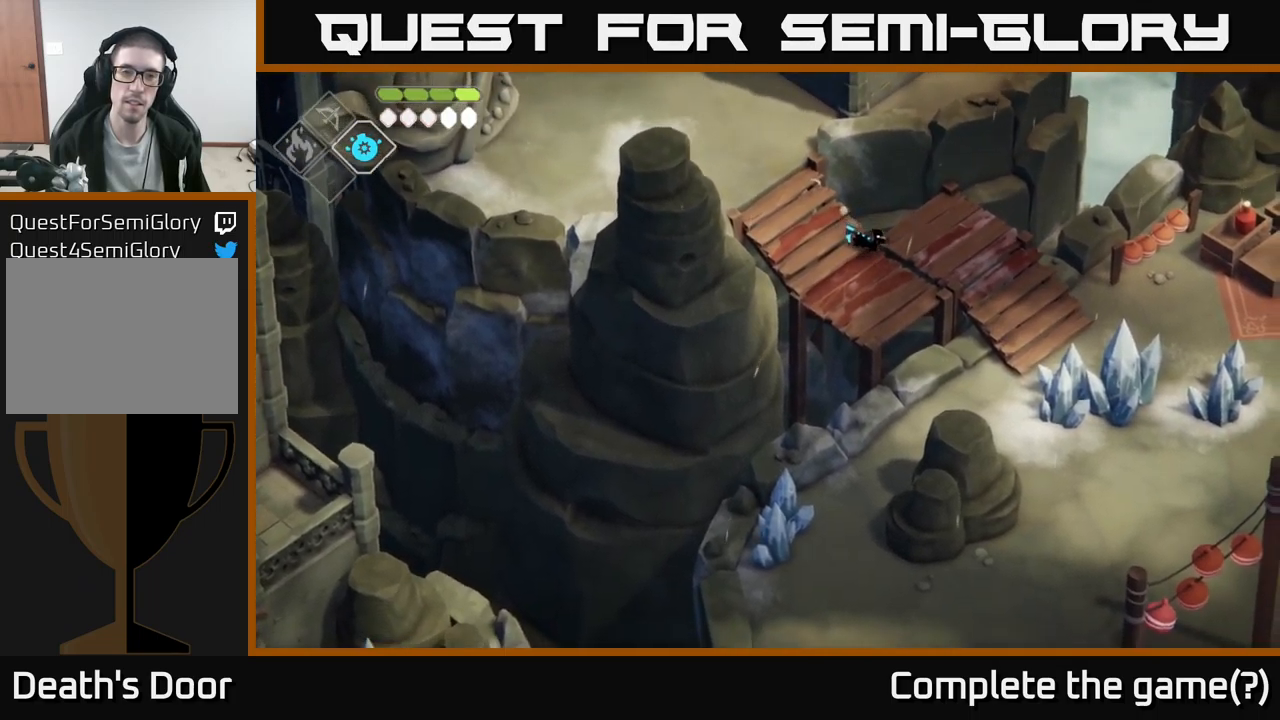
{"buttons": [], "left_stick": "down", "right_stick": "center", "events": [[283, "left_stick", "down"], [283, "right_stick", "center"]]}
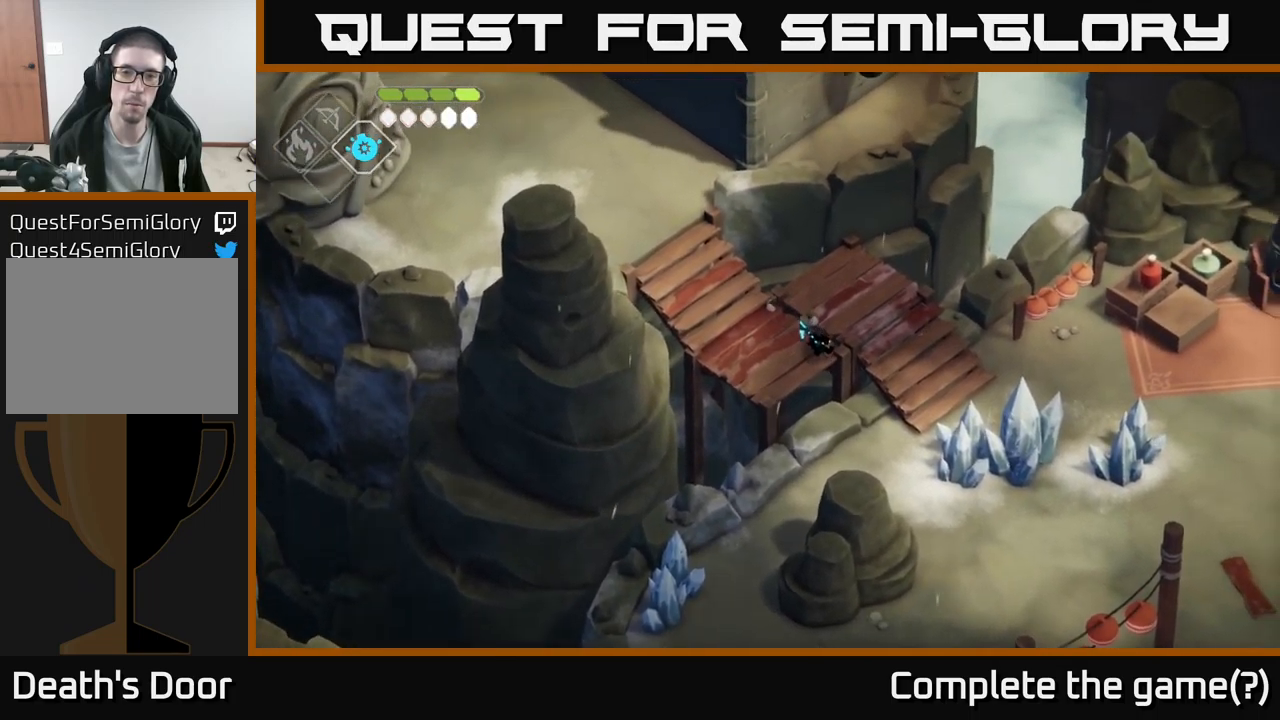
{"buttons": [], "left_stick": "down", "right_stick": "center", "events": [[50, "A", "down"], [317, "A", "up"]]}
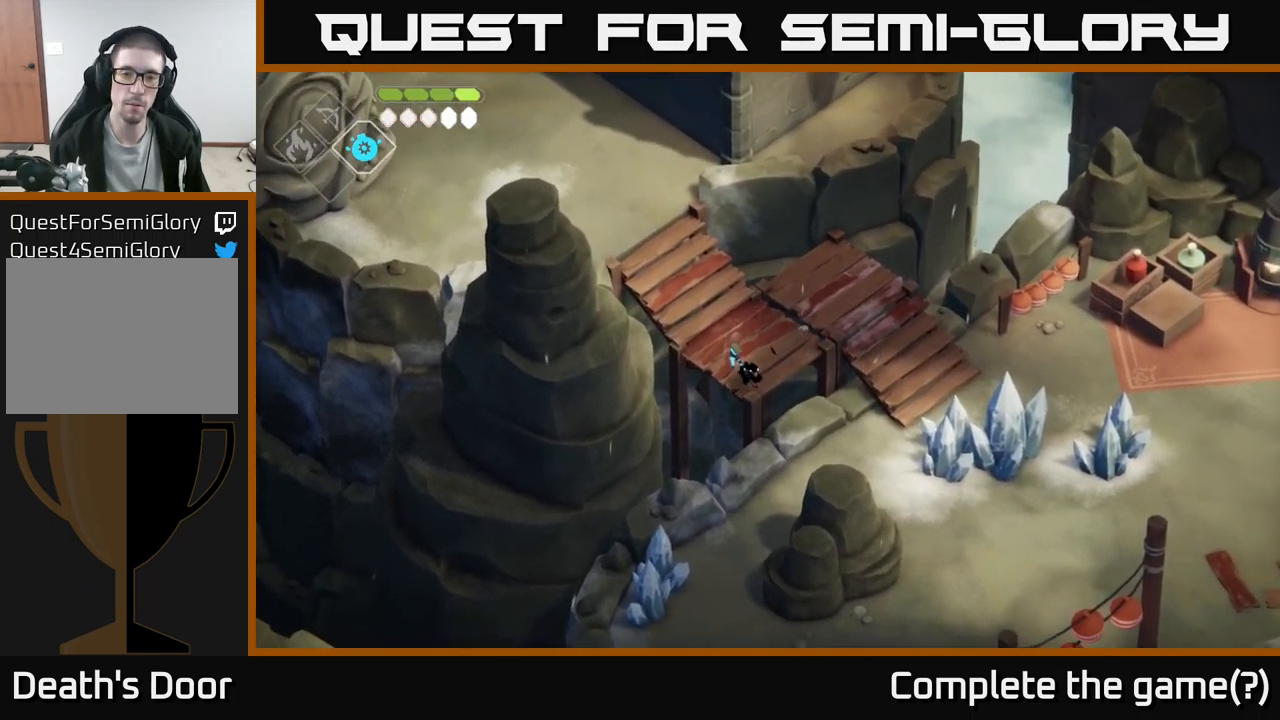
{"buttons": [], "left_stick": "up-right", "right_stick": "center", "events": [[133, "left_stick", "right"], [300, "left_stick", "up-right"]]}
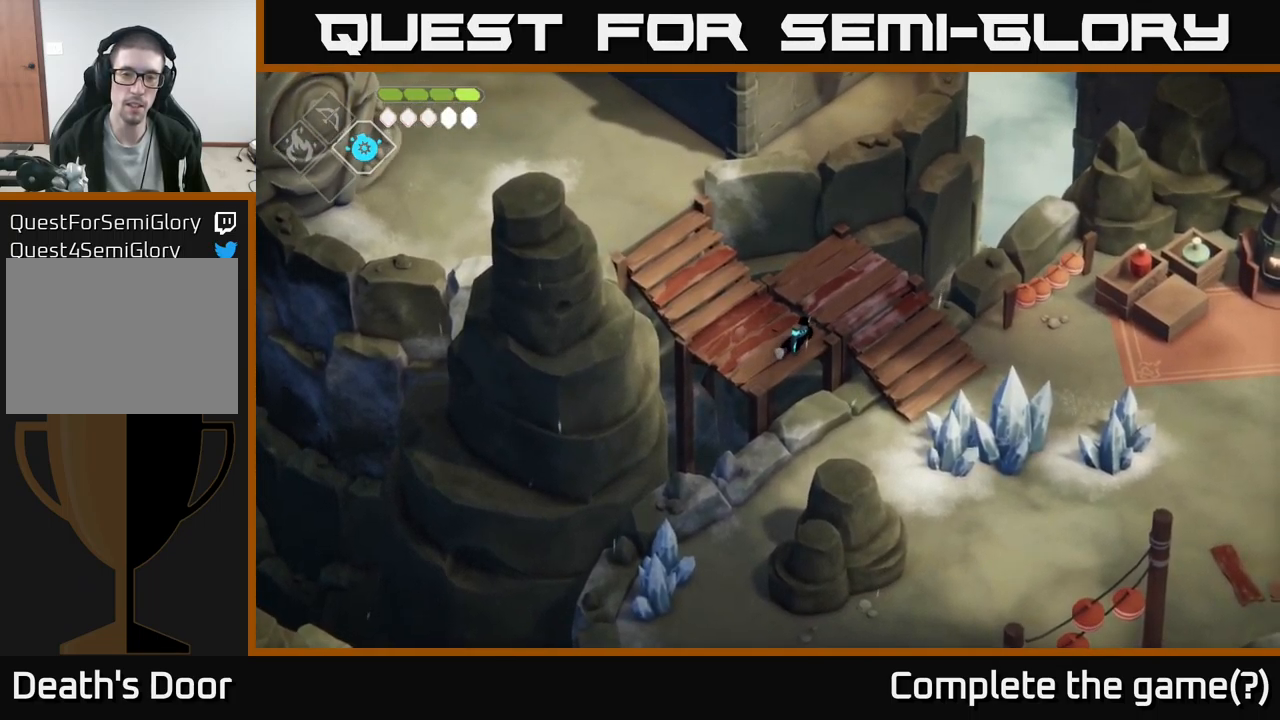
{"buttons": [], "left_stick": "down-right", "right_stick": "center", "events": [[233, "left_stick", "right"], [417, "left_stick", "down-right"]]}
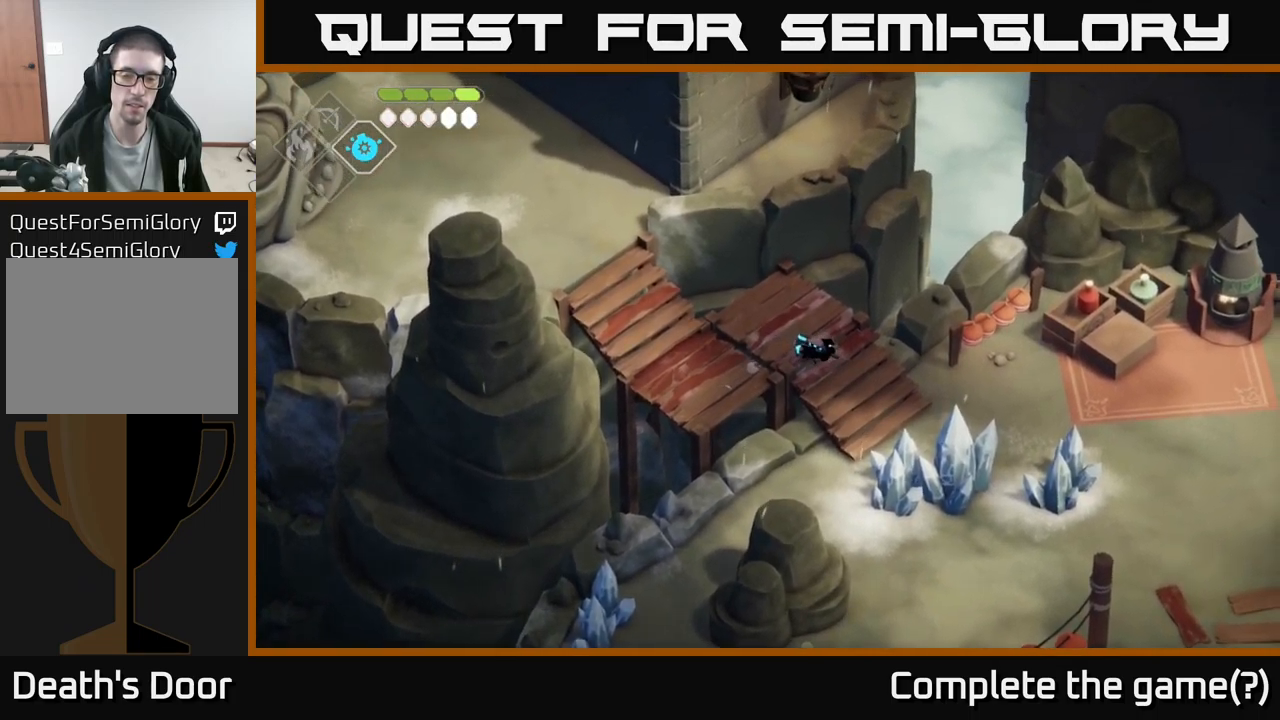
{"buttons": ["A"], "left_stick": "down", "right_stick": "center", "events": [[183, "left_stick", "down"], [433, "A", "down"]]}
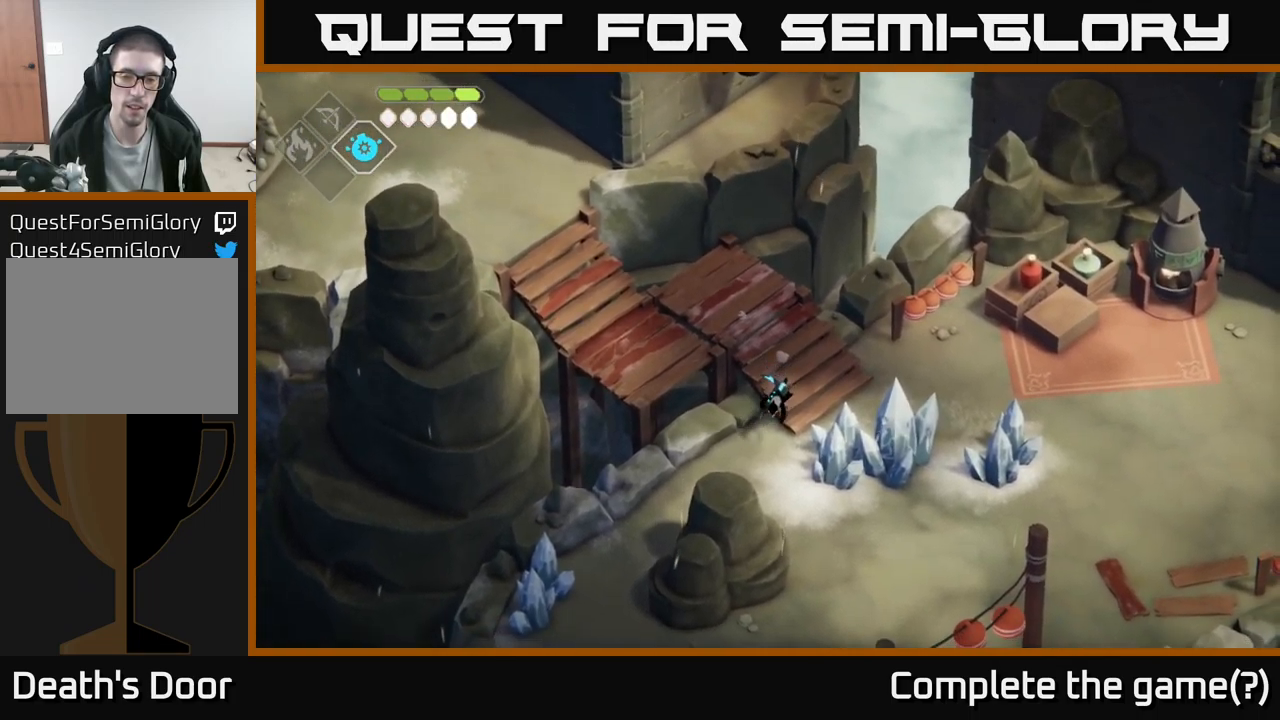
{"buttons": [], "left_stick": "down-right", "right_stick": "down", "events": [[117, "A", "up"], [367, "right_stick", "down"], [433, "left_stick", "down-right"]]}
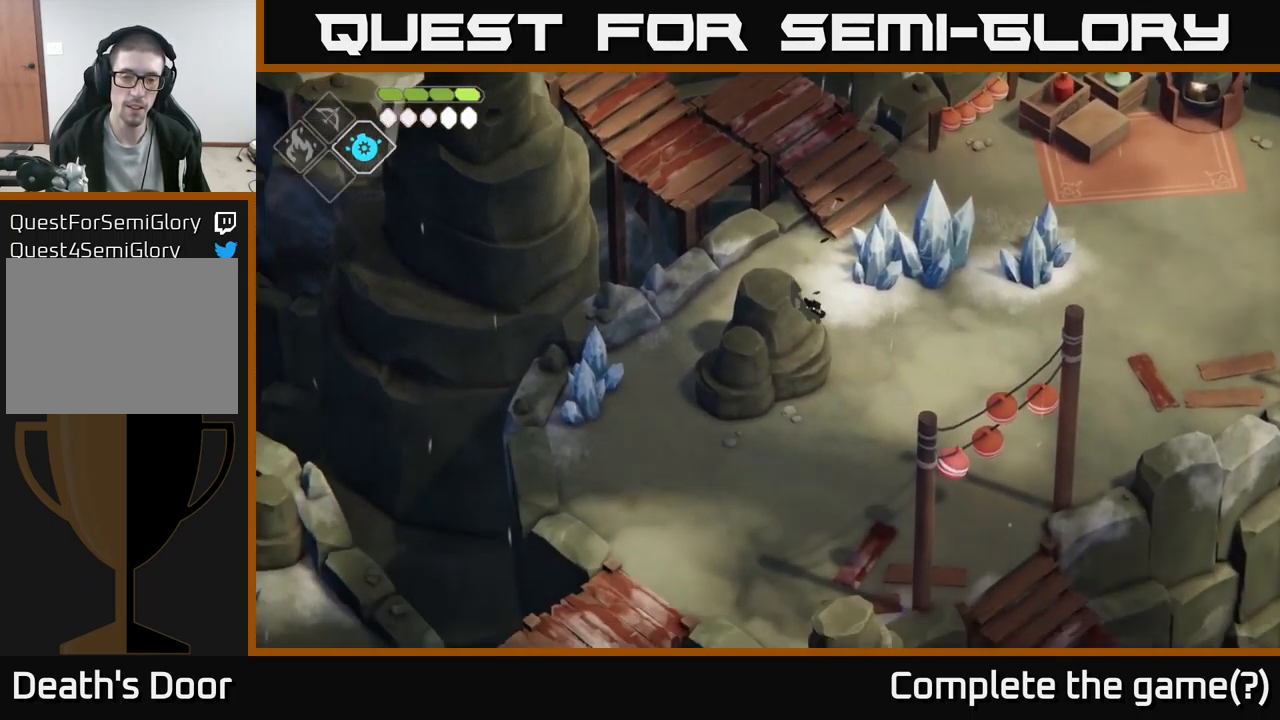
{"buttons": [], "left_stick": "down-left", "right_stick": "down-left", "events": [[267, "left_stick", "down"], [400, "right_stick", "down-left"], [483, "left_stick", "down-left"]]}
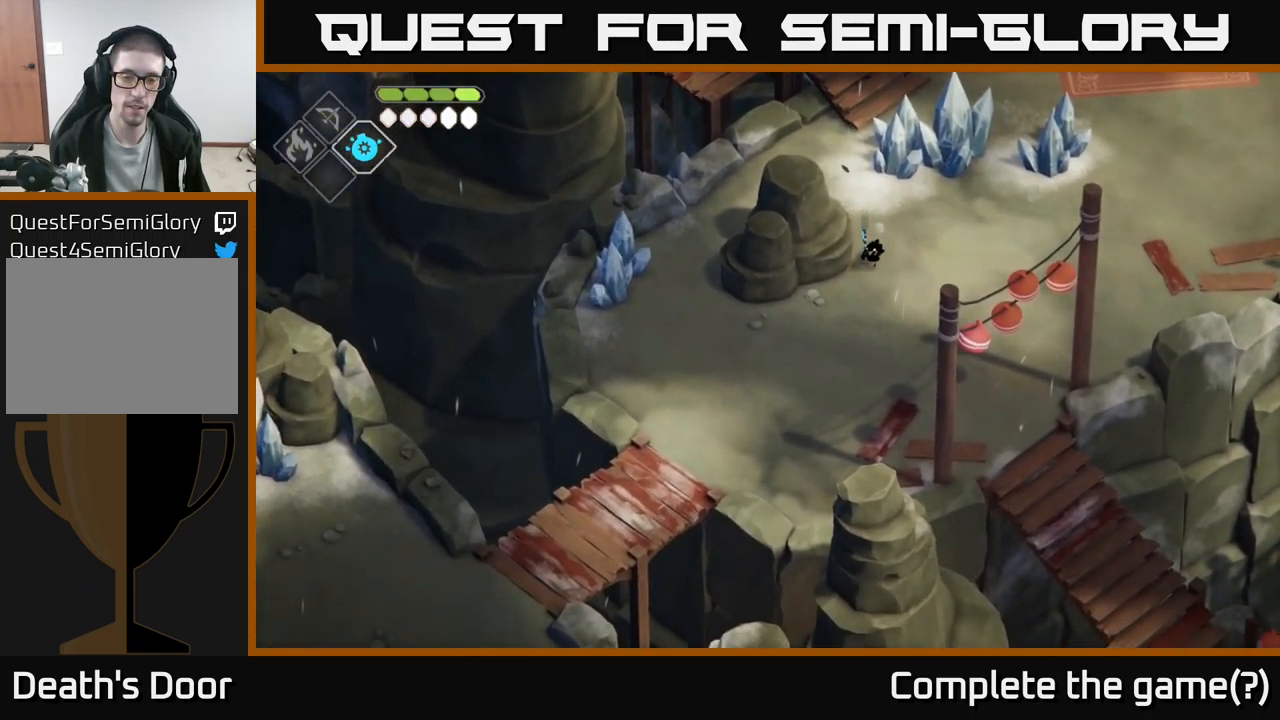
{"buttons": [], "left_stick": "down-left", "right_stick": "down-left", "events": []}
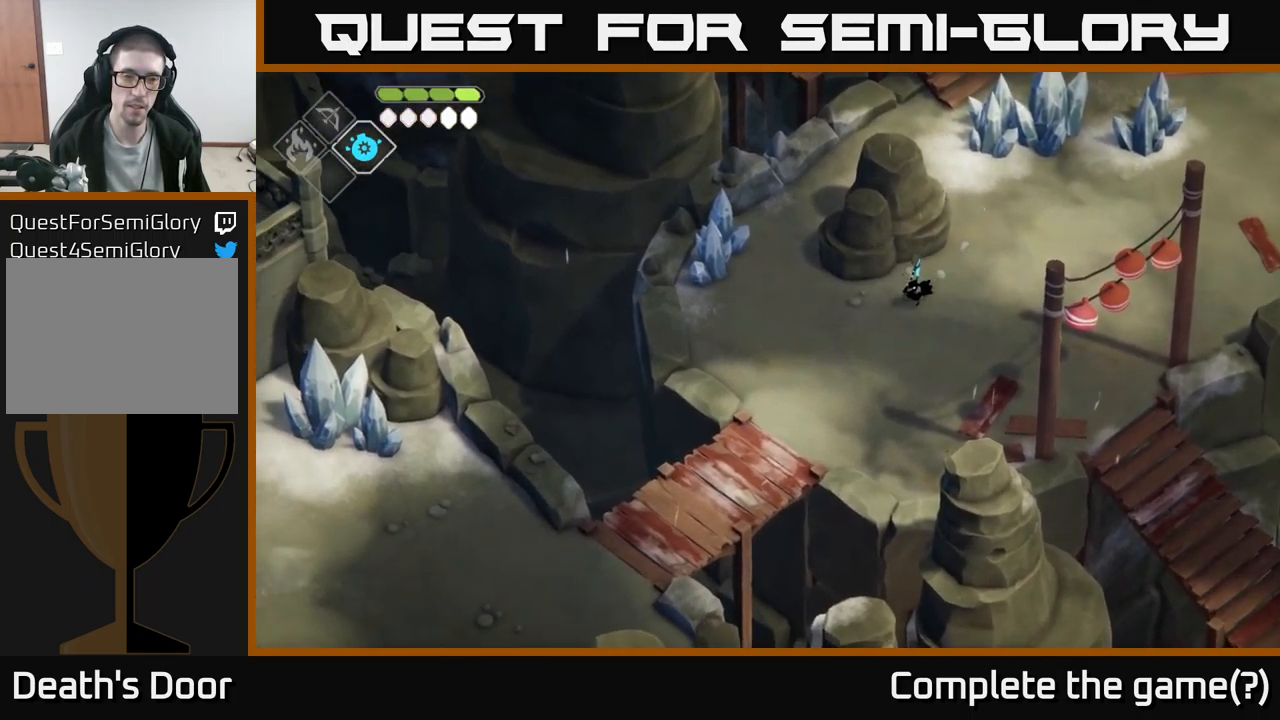
{"buttons": [], "left_stick": "down-left", "right_stick": "down-left", "events": []}
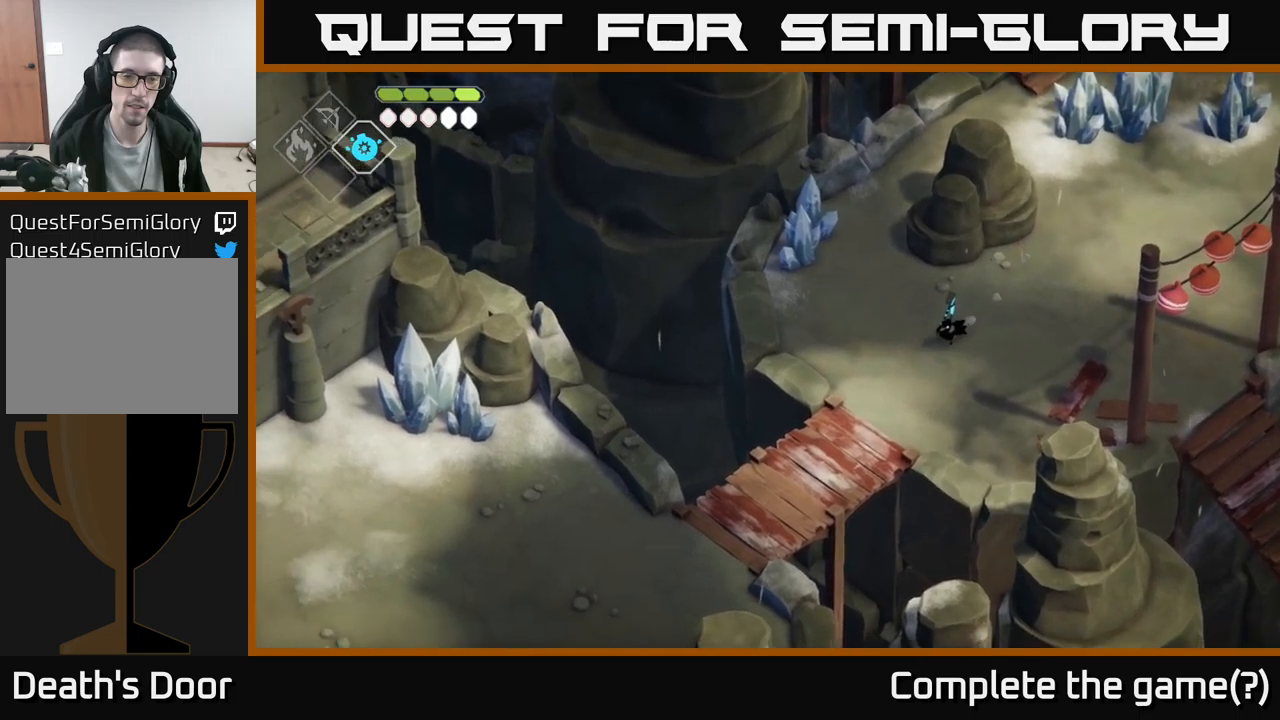
{"buttons": [], "left_stick": "down-left", "right_stick": "down-left", "events": []}
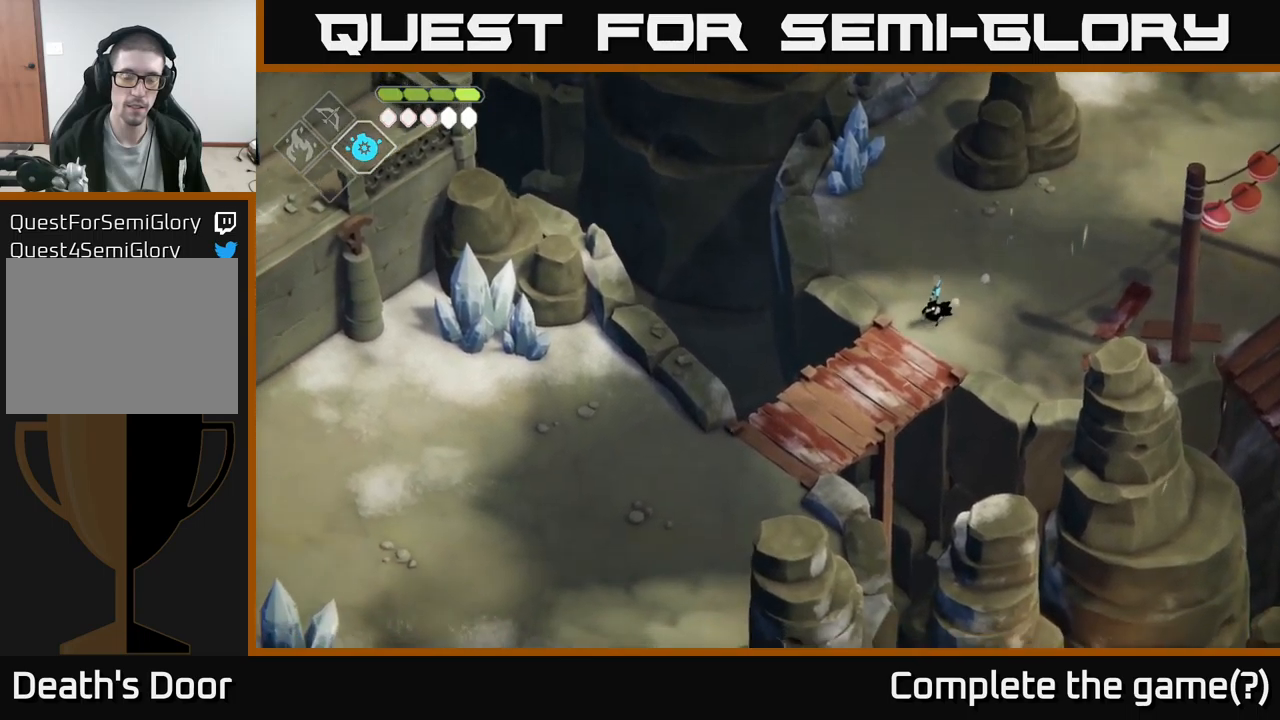
{"buttons": [], "left_stick": "down-left", "right_stick": "down-left", "events": []}
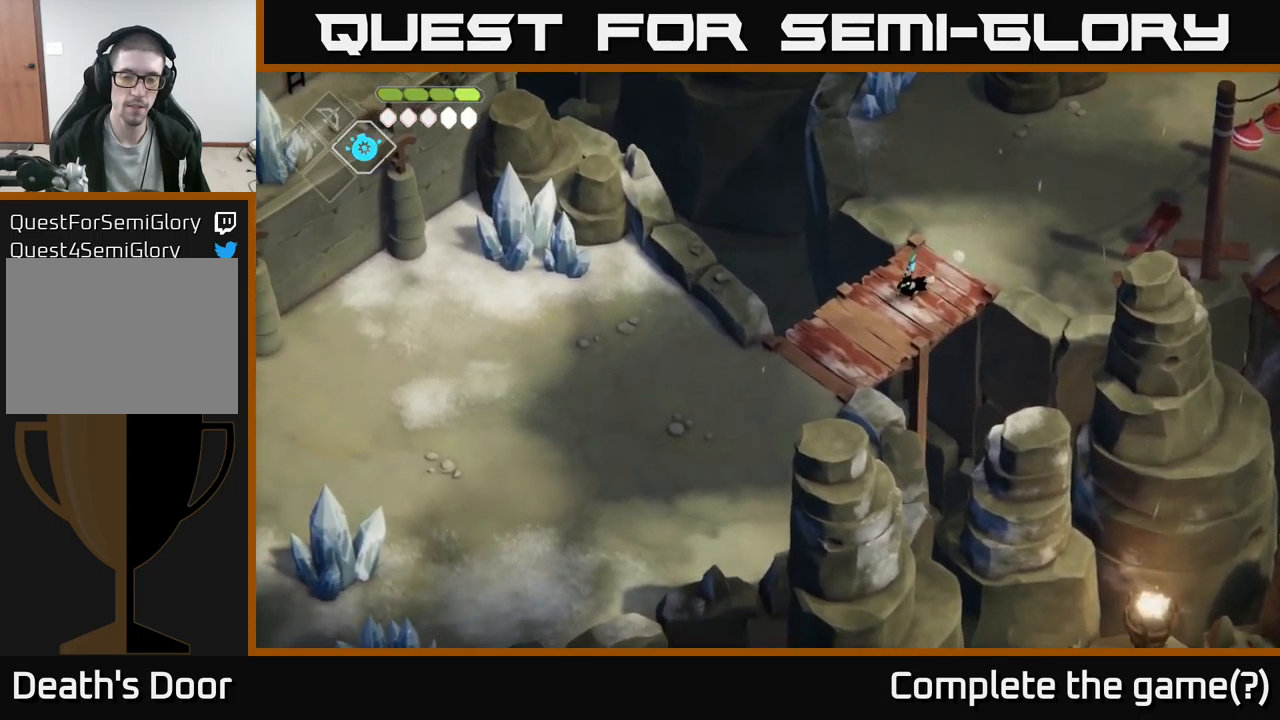
{"buttons": [], "left_stick": "down-left", "right_stick": "down-left", "events": []}
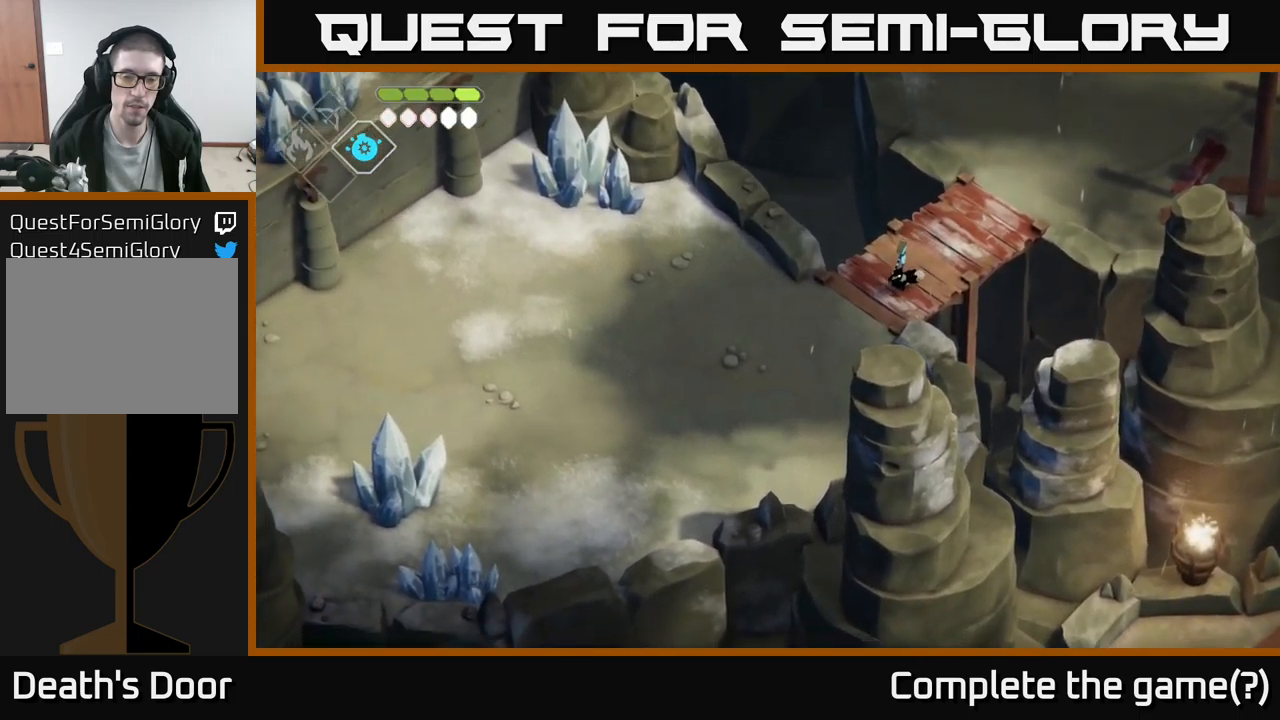
{"buttons": [], "left_stick": "left", "right_stick": "down-left", "events": [[367, "left_stick", "left"]]}
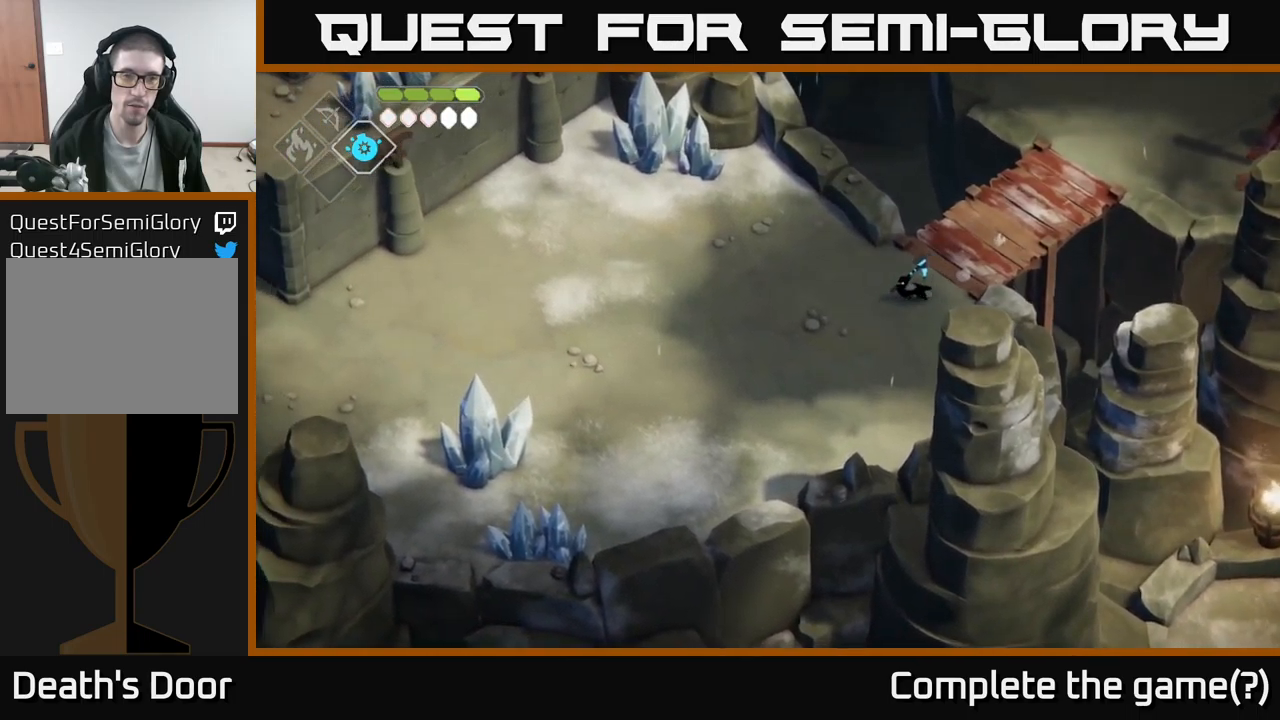
{"buttons": [], "left_stick": "left", "right_stick": "left", "events": [[100, "right_stick", "left"]]}
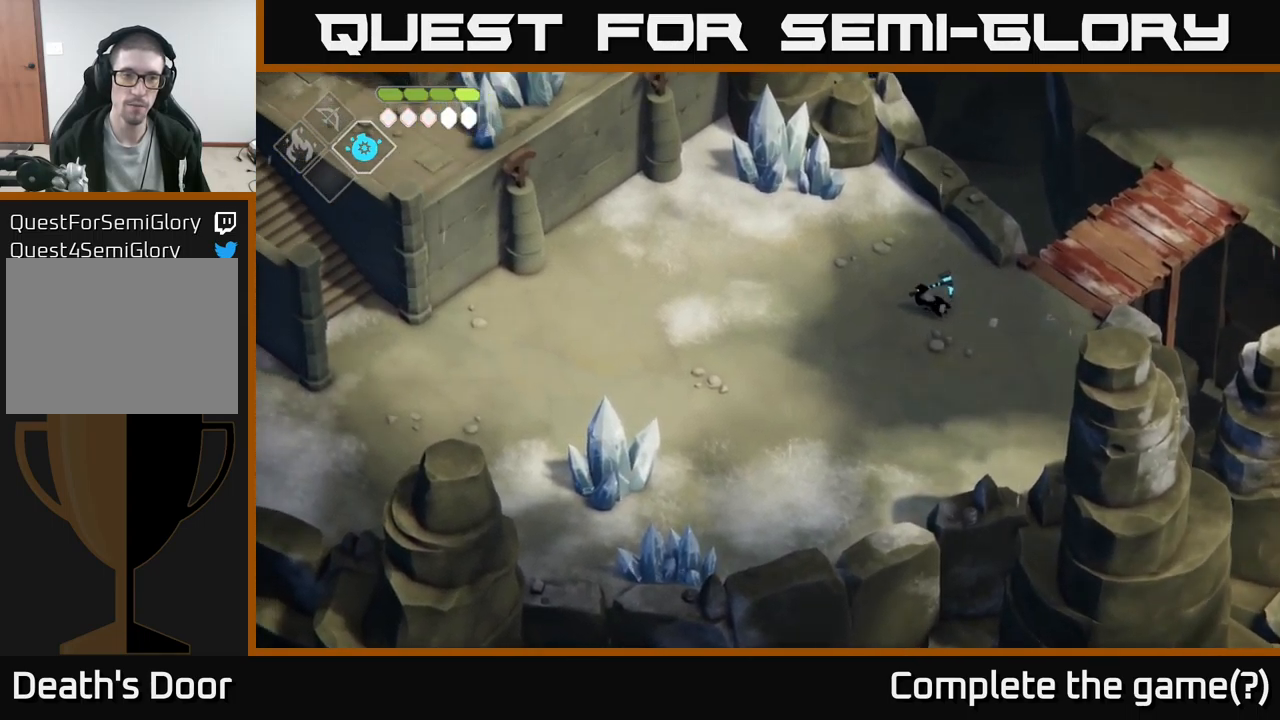
{"buttons": [], "left_stick": "left", "right_stick": "left", "events": []}
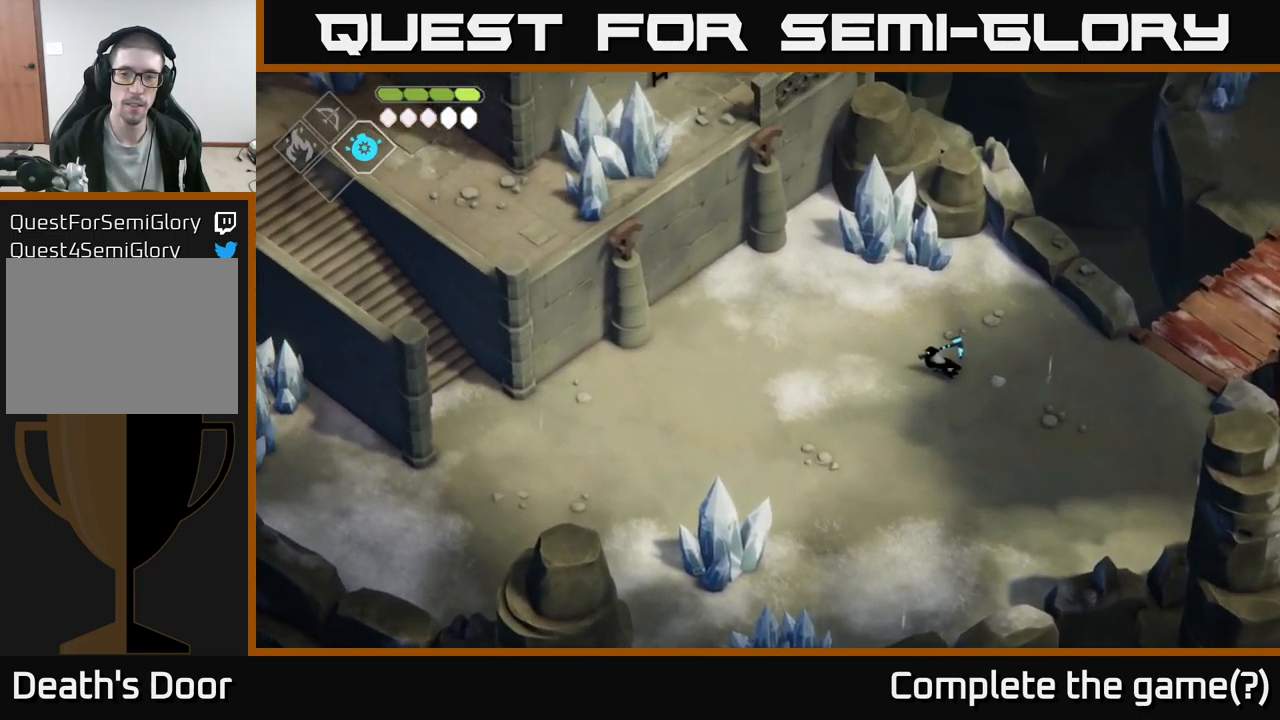
{"buttons": [], "left_stick": "down-left", "right_stick": "left", "events": [[334, "left_stick", "down-left"]]}
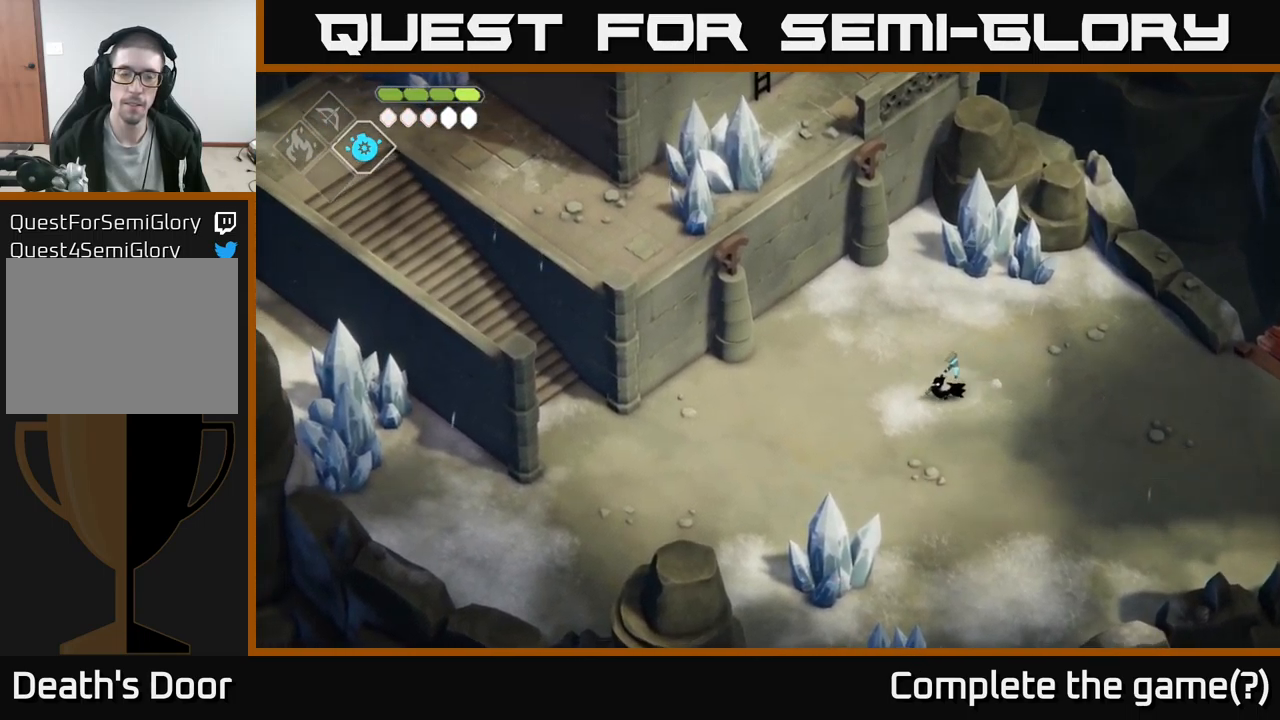
{"buttons": [], "left_stick": "left", "right_stick": "left", "events": [[484, "left_stick", "left"]]}
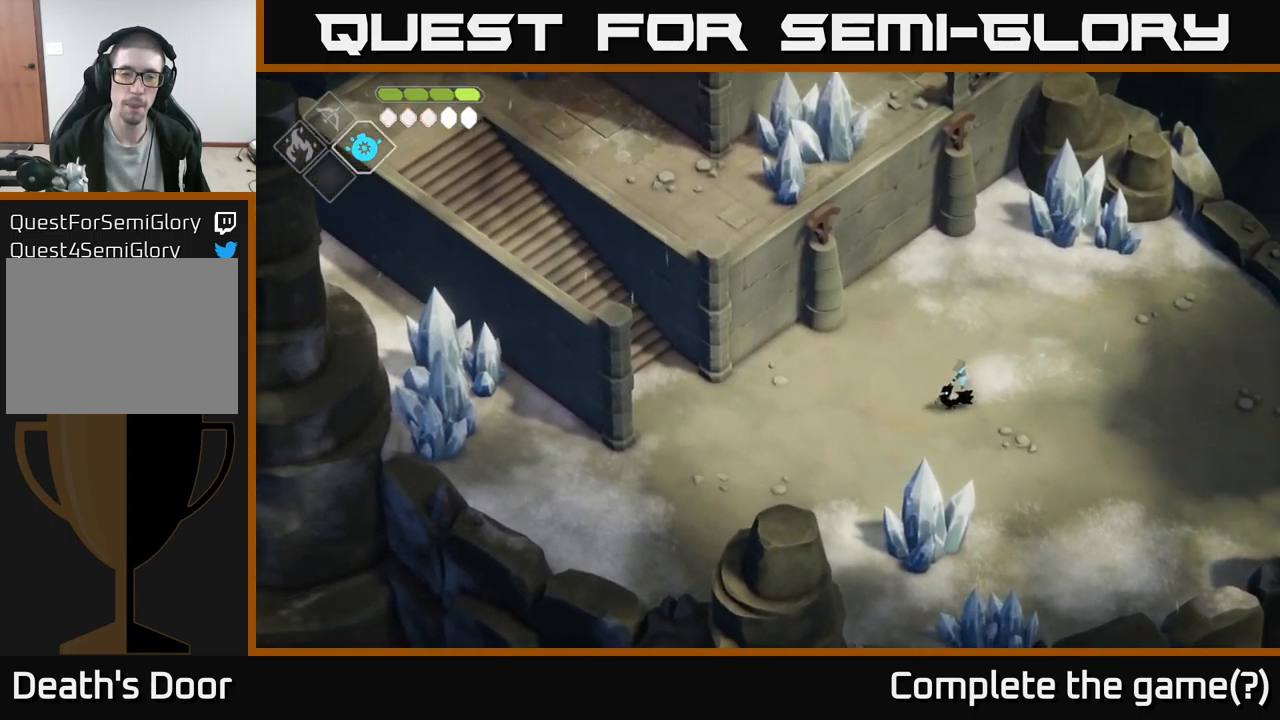
{"buttons": [], "left_stick": "left", "right_stick": "left", "events": []}
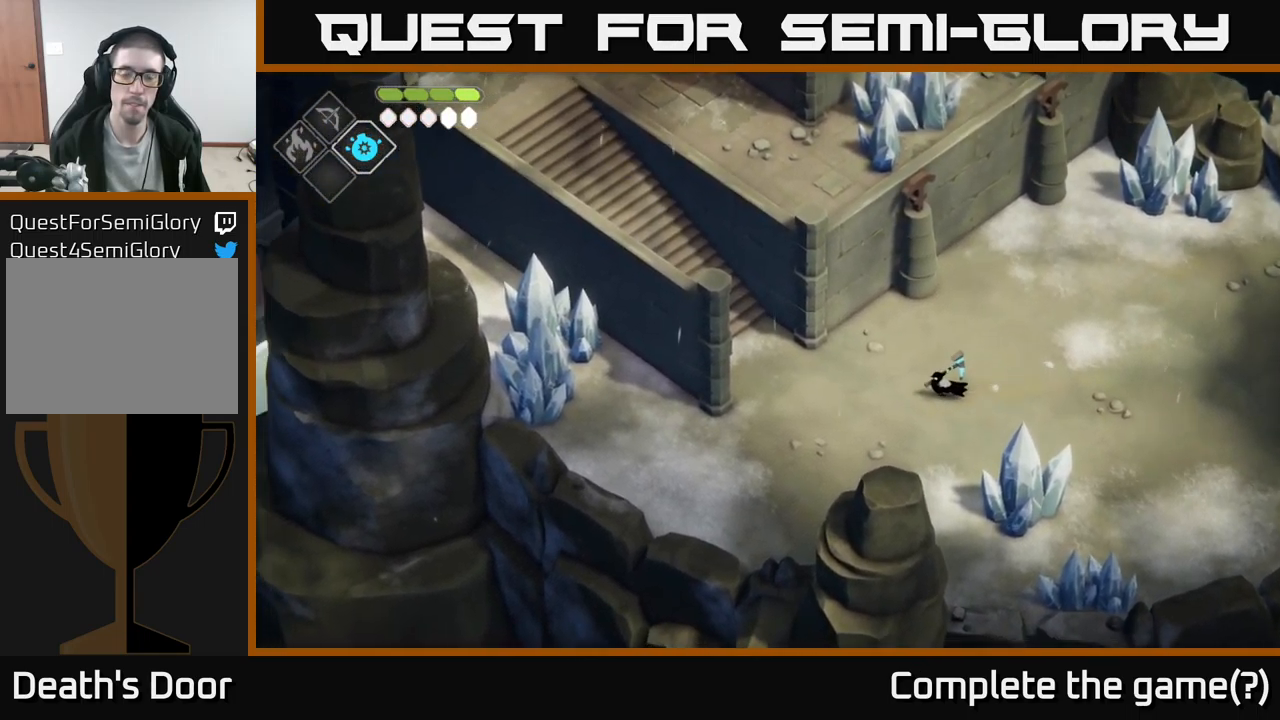
{"buttons": [], "left_stick": "left", "right_stick": "left", "events": []}
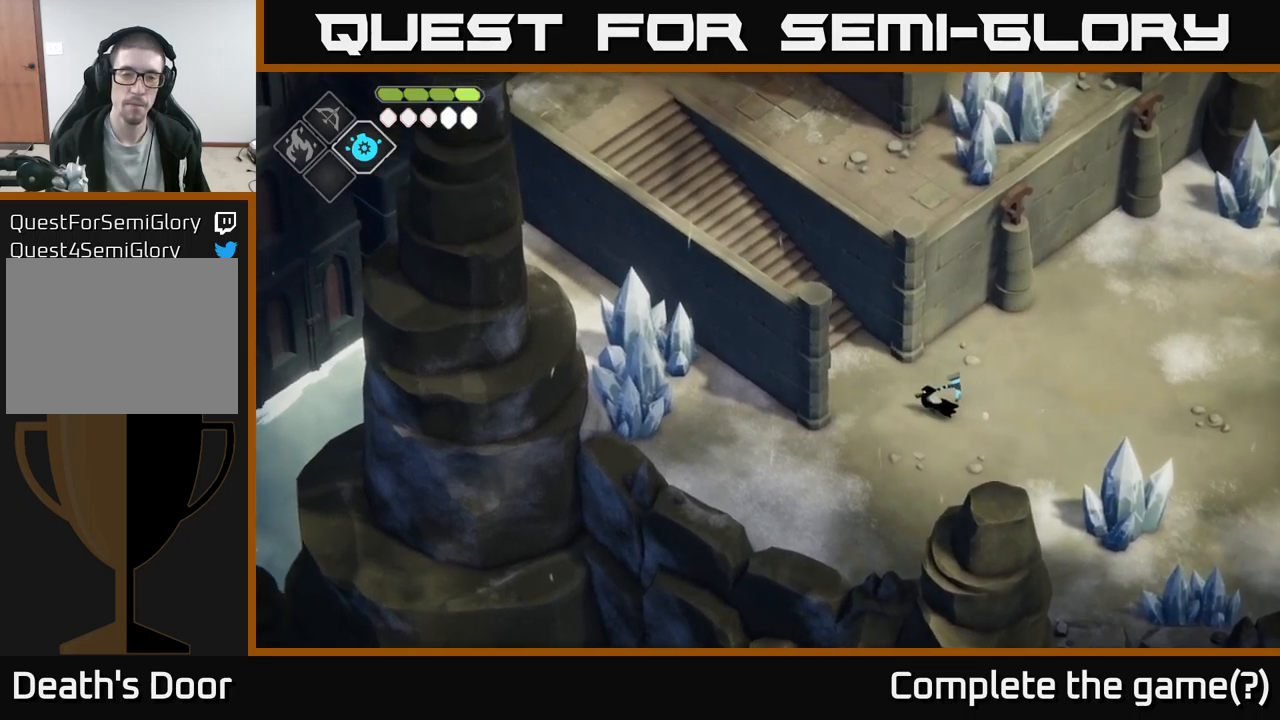
{"buttons": [], "left_stick": "up-left", "right_stick": "up-left", "events": [[34, "left_stick", "up-left"], [350, "right_stick", "up-left"]]}
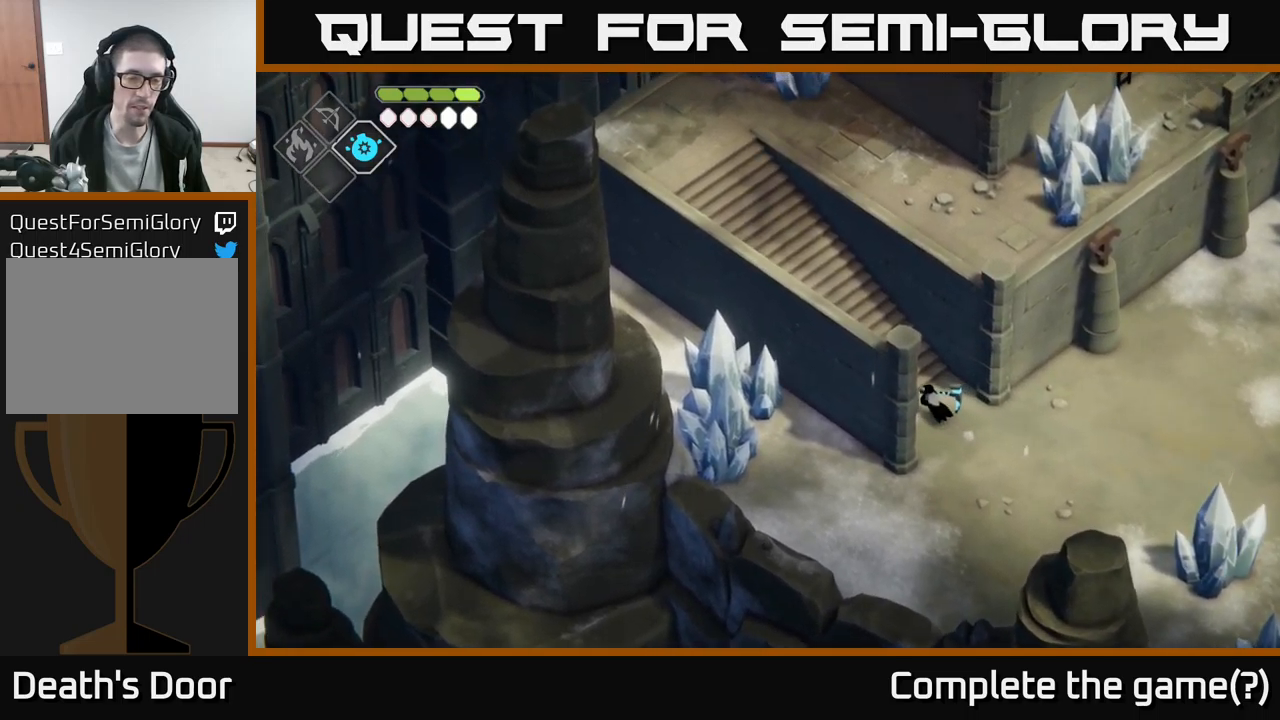
{"buttons": [], "left_stick": "up-left", "right_stick": "up-left", "events": []}
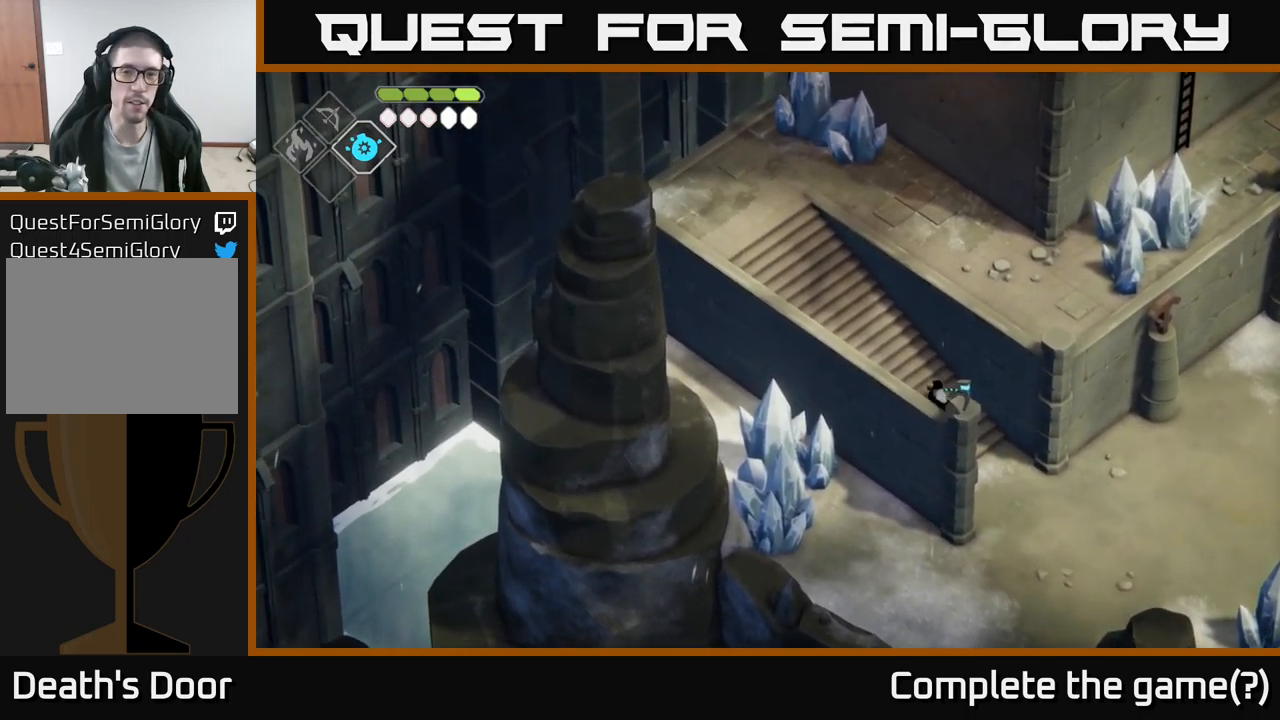
{"buttons": [], "left_stick": "up-left", "right_stick": "up-left", "events": []}
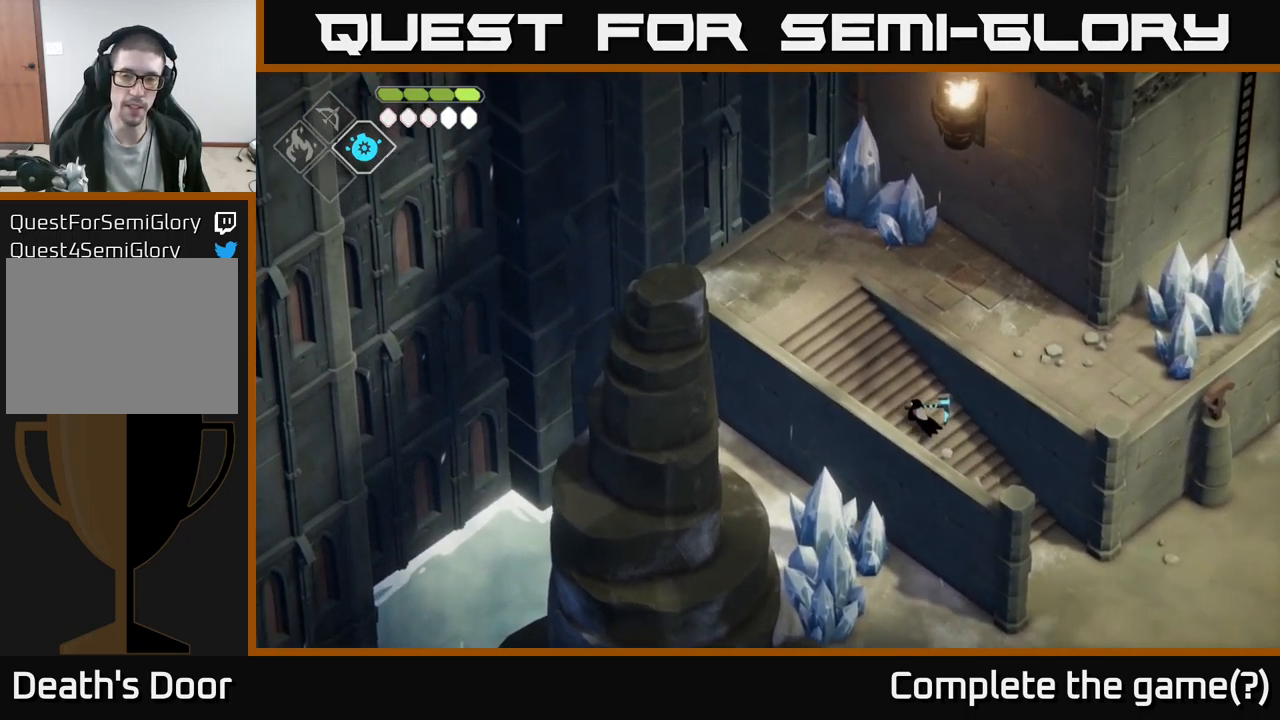
{"buttons": [], "left_stick": "up-left", "right_stick": "up-left", "events": []}
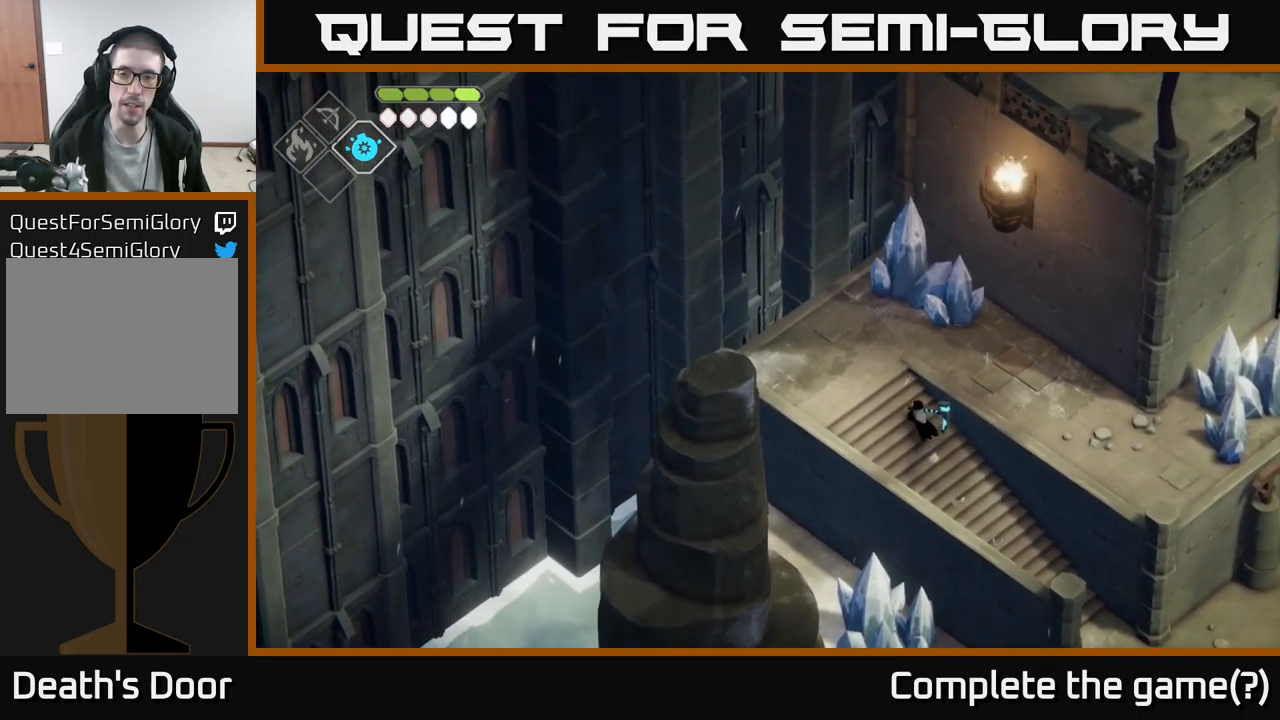
{"buttons": [], "left_stick": "right", "right_stick": "up", "events": [[50, "left_stick", "up"], [400, "left_stick", "up-right"], [450, "right_stick", "up"], [500, "left_stick", "right"]]}
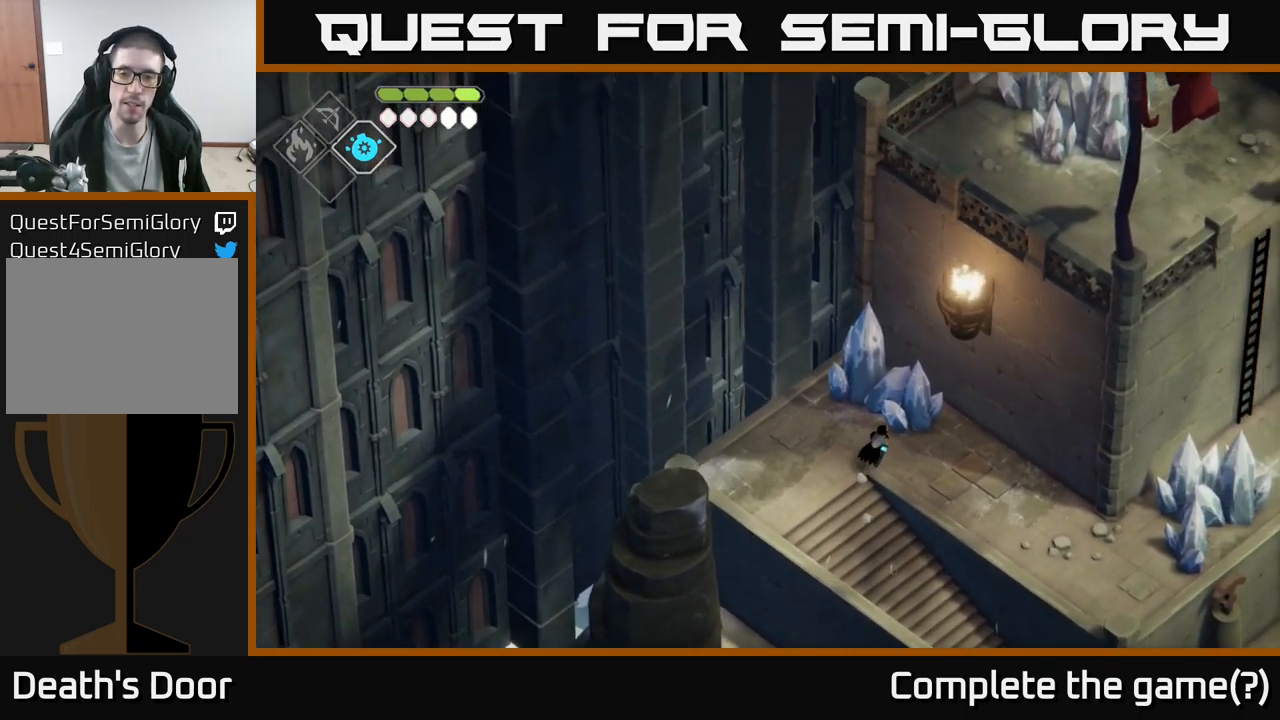
{"buttons": [], "left_stick": "down-right", "right_stick": "right", "events": [[67, "right_stick", "up-right"], [234, "left_stick", "down-right"], [234, "right_stick", "right"]]}
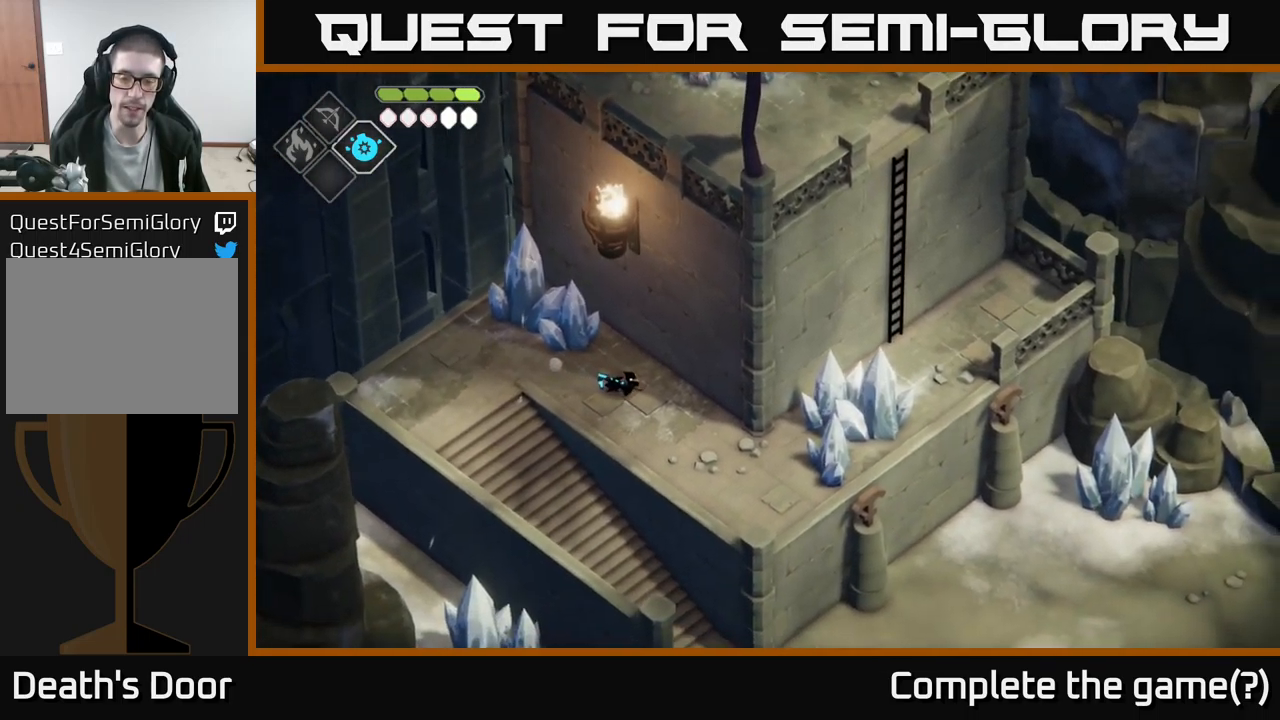
{"buttons": [], "left_stick": "down-right", "right_stick": "up-right", "events": [[117, "right_stick", "up-right"]]}
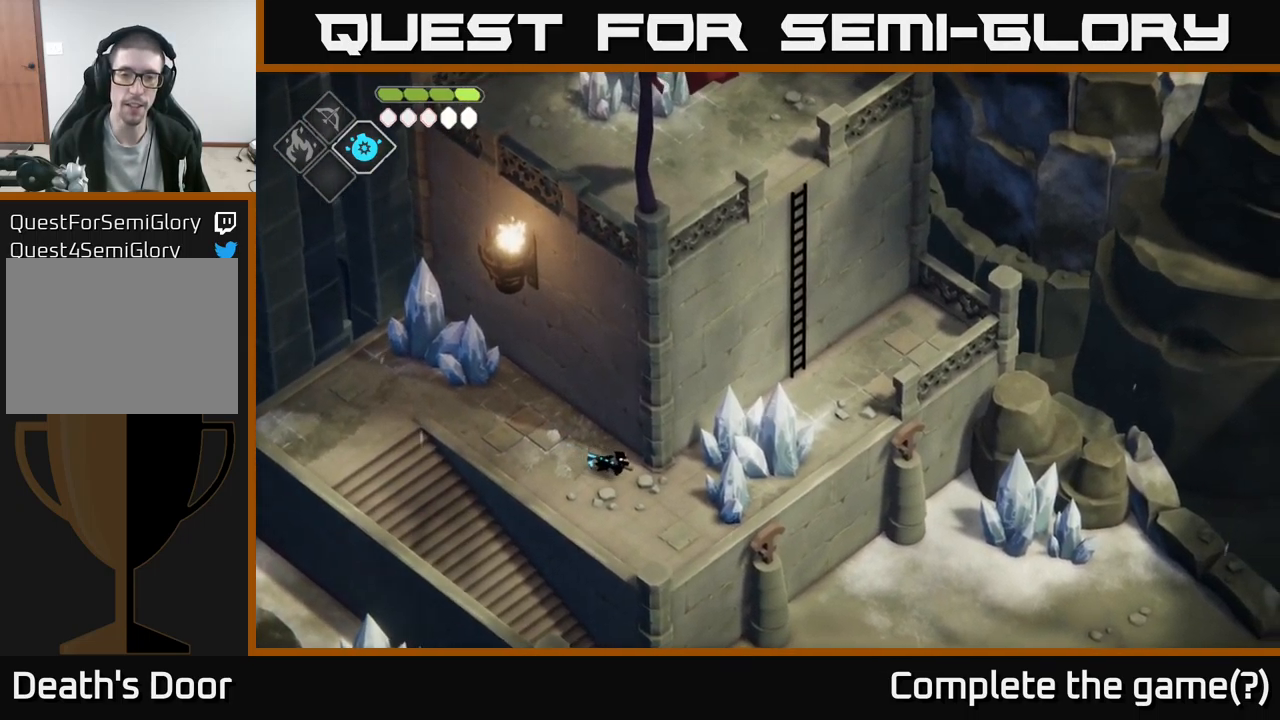
{"buttons": ["X"], "left_stick": "center", "right_stick": "center", "events": [[84, "left_stick", "right"], [317, "right_stick", "center"], [434, "X", "down"], [484, "left_stick", "center"]]}
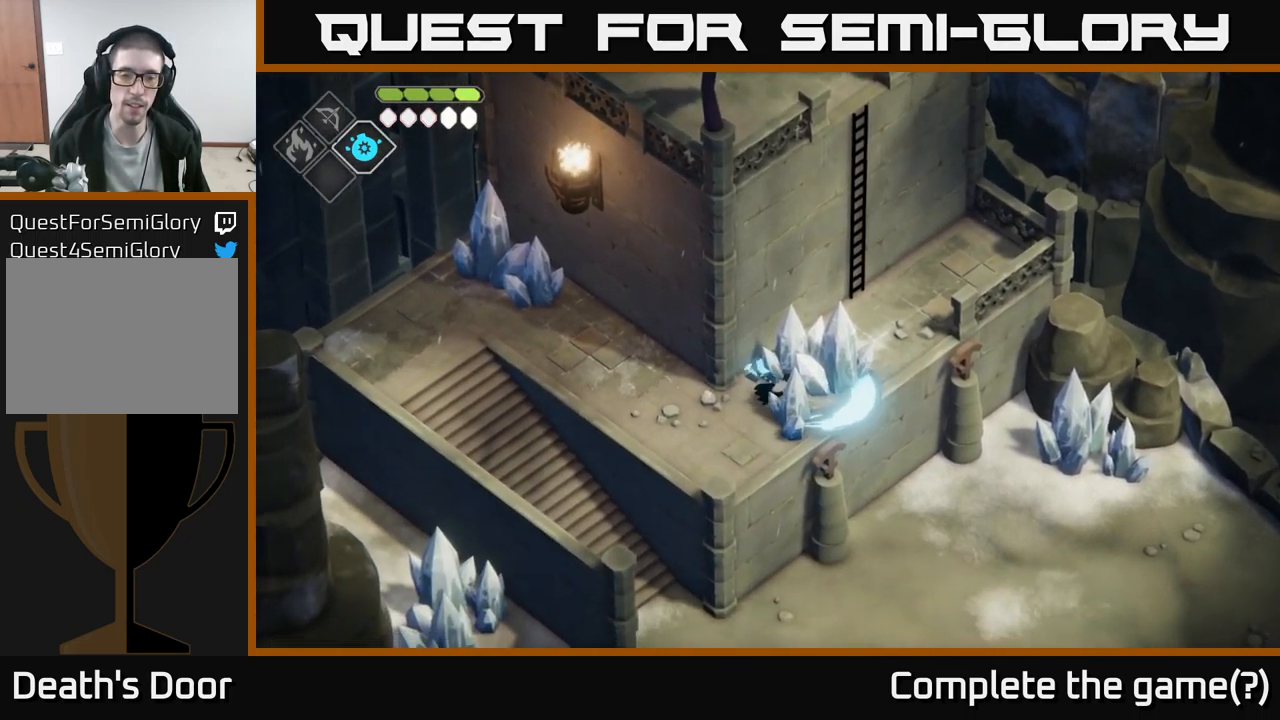
{"buttons": ["X"], "left_stick": "up-right", "right_stick": "center", "events": [[117, "X", "up"], [300, "left_stick", "up"], [350, "X", "down"], [417, "left_stick", "up-right"]]}